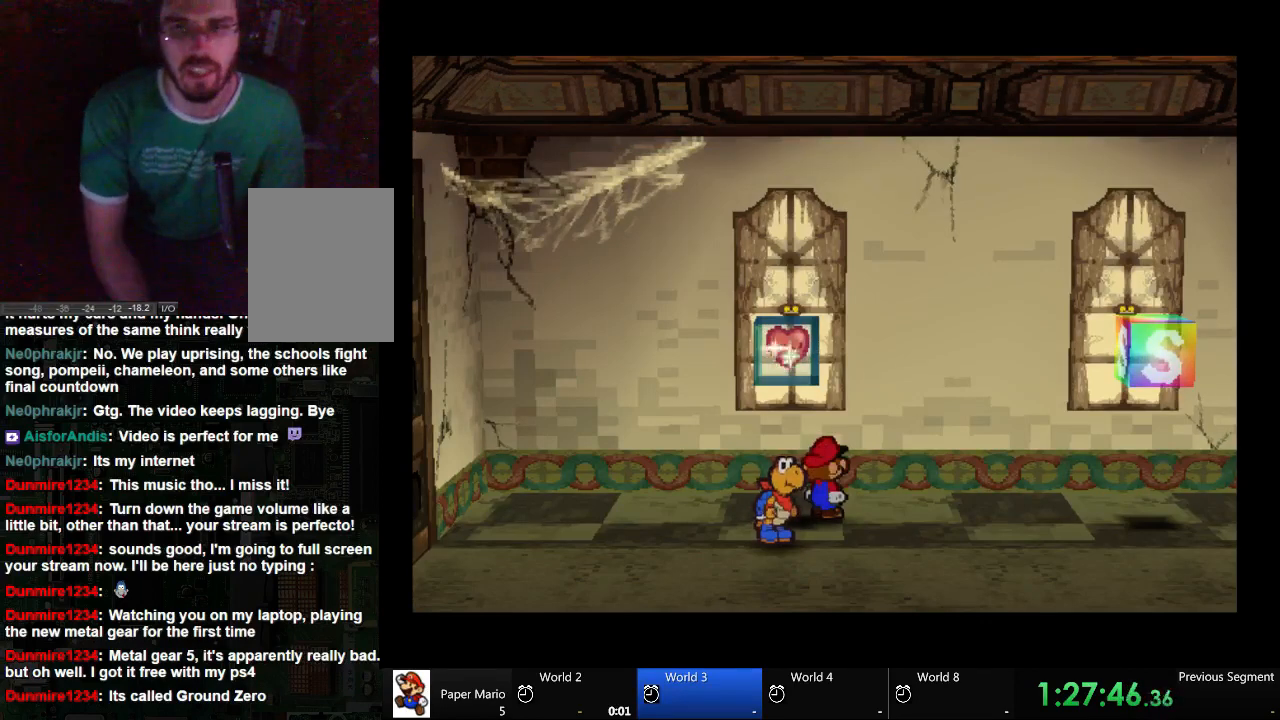
Gameplay with a controller (Xbox layout); each line is a JSON object with the inputs held at the frame after it (dt_ms = milliseconds from this image to that frame). "events" lists button and stick changes between this image and that frame as [ms after this image, input, new state], when the widget could be followed in between. Not read: L2 L3 R3.
{"dt_ms": 500, "buttons": ["A"], "left_stick": "center", "right_stick": "center"}
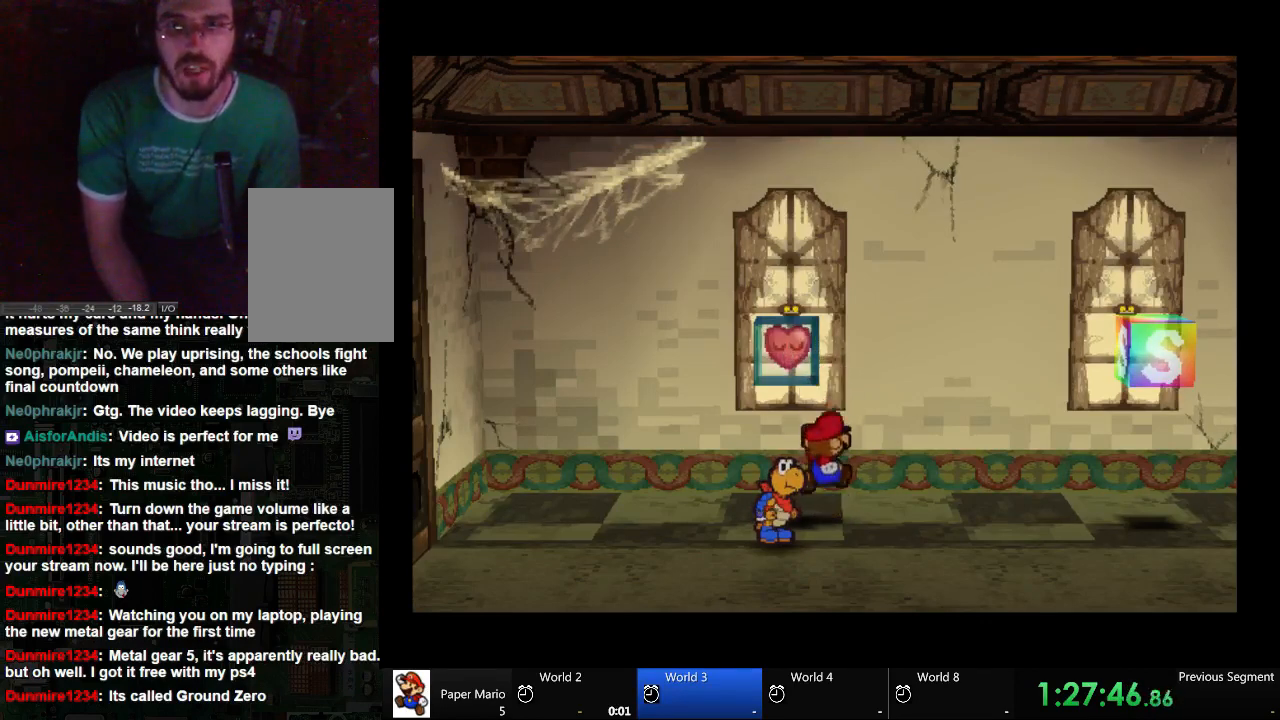
{"dt_ms": 500, "buttons": ["A"], "left_stick": "center", "right_stick": "center", "events": [[167, "left_stick", "left"], [267, "left_stick", "down"], [467, "left_stick", "center"]]}
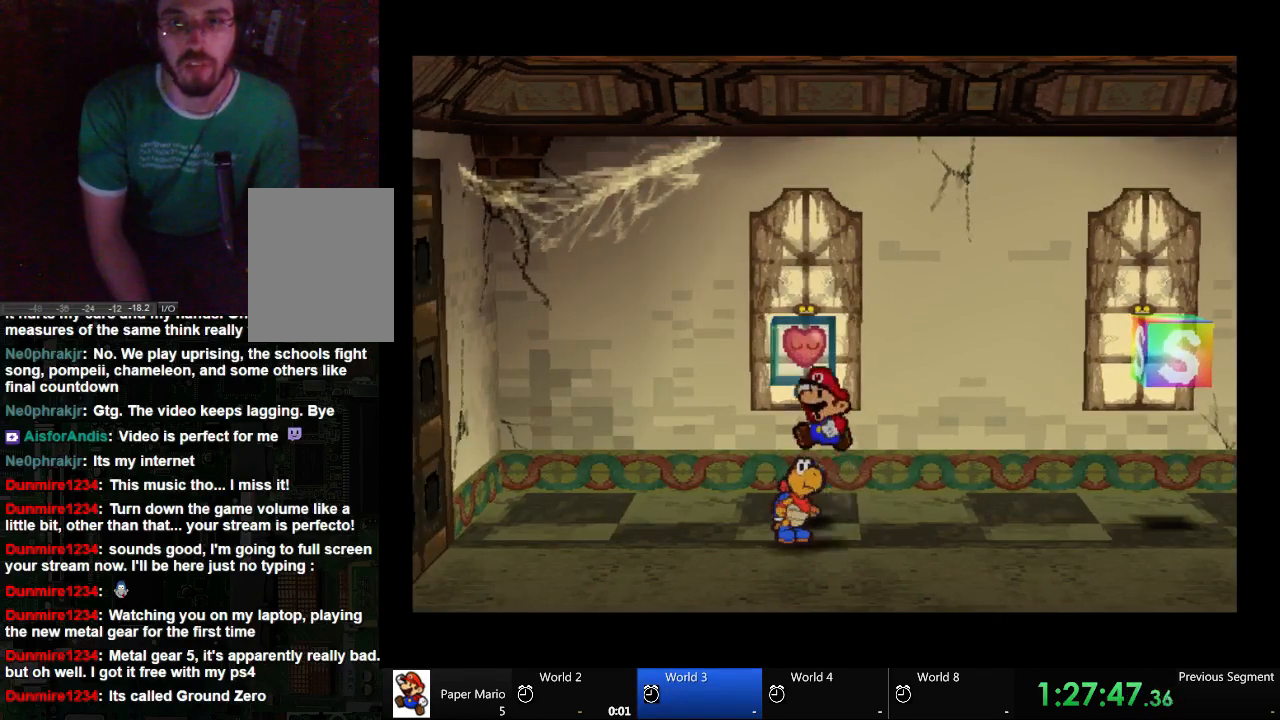
{"dt_ms": 500, "buttons": [], "left_stick": "up", "right_stick": "center", "events": [[400, "A", "up"], [467, "left_stick", "up"]]}
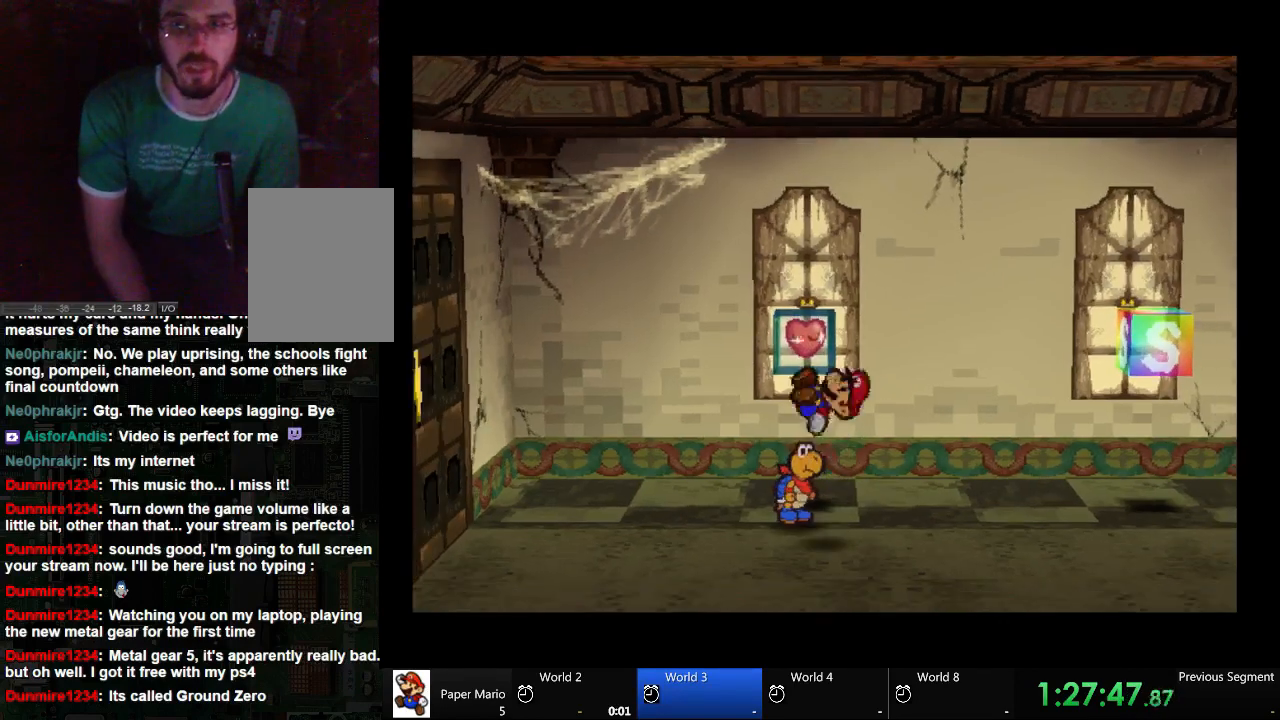
{"dt_ms": 500, "buttons": [], "left_stick": "up", "right_stick": "center", "events": []}
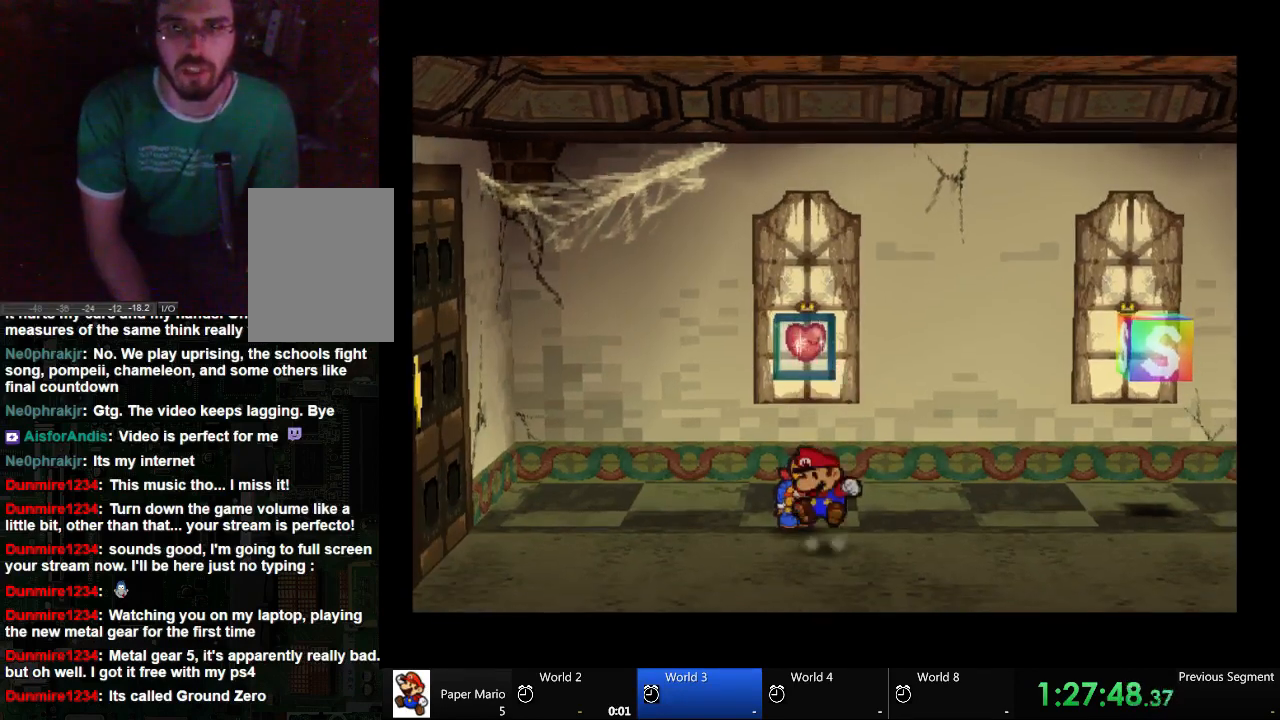
{"dt_ms": 500, "buttons": [], "left_stick": "up", "right_stick": "center", "events": []}
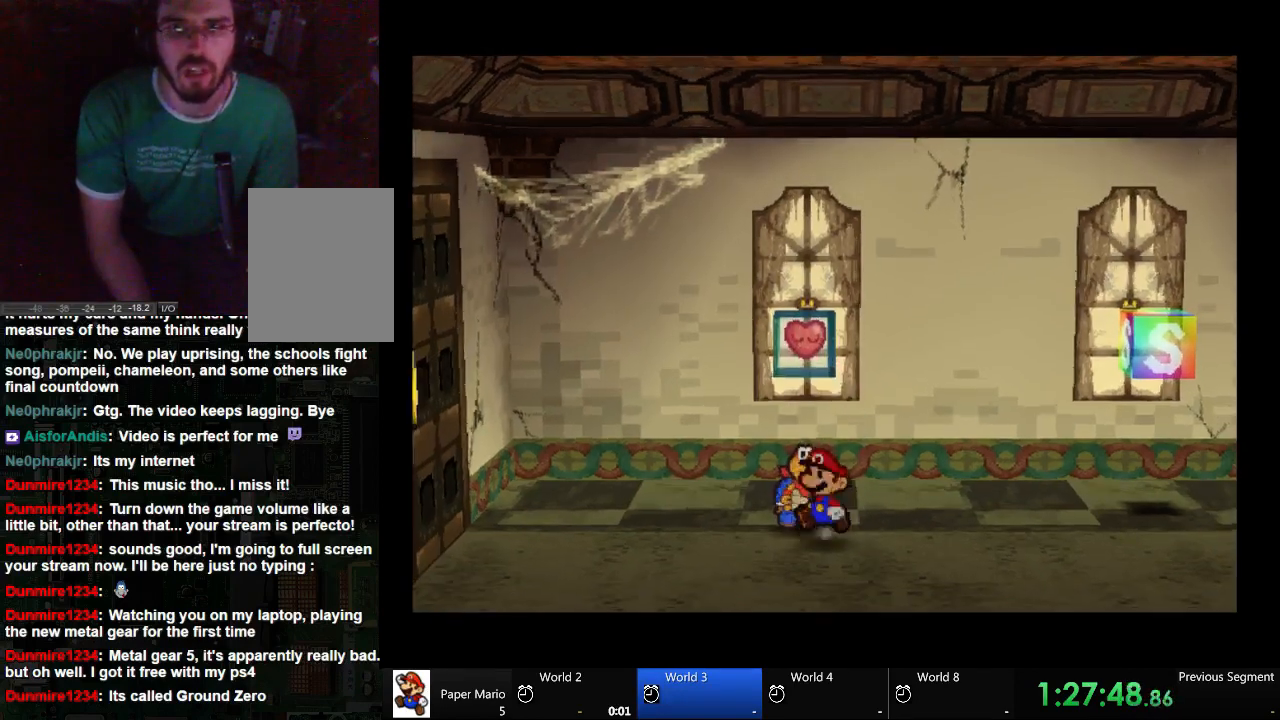
{"dt_ms": 500, "buttons": ["A"], "left_stick": "down", "right_stick": "center", "events": [[333, "left_stick", "center"], [400, "A", "down"], [467, "left_stick", "down"]]}
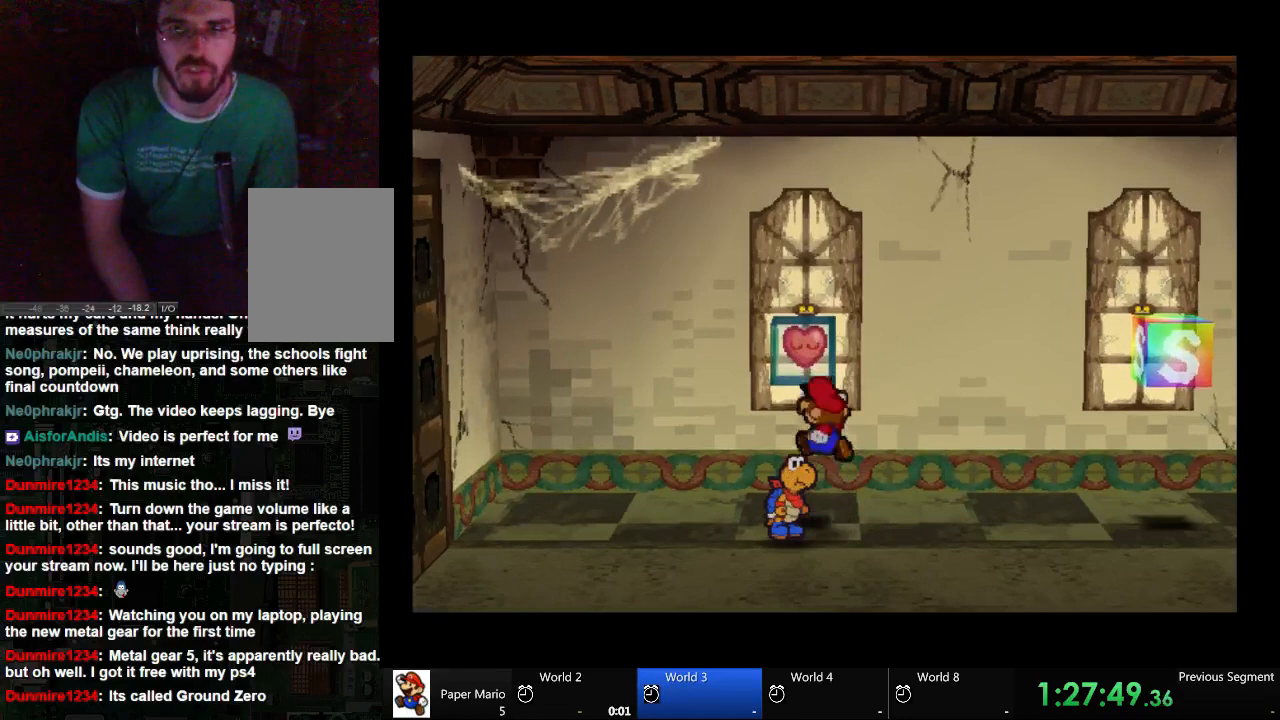
{"dt_ms": 500, "buttons": [], "left_stick": "up", "right_stick": "center", "events": [[100, "left_stick", "center"], [167, "A", "up"], [467, "left_stick", "up"]]}
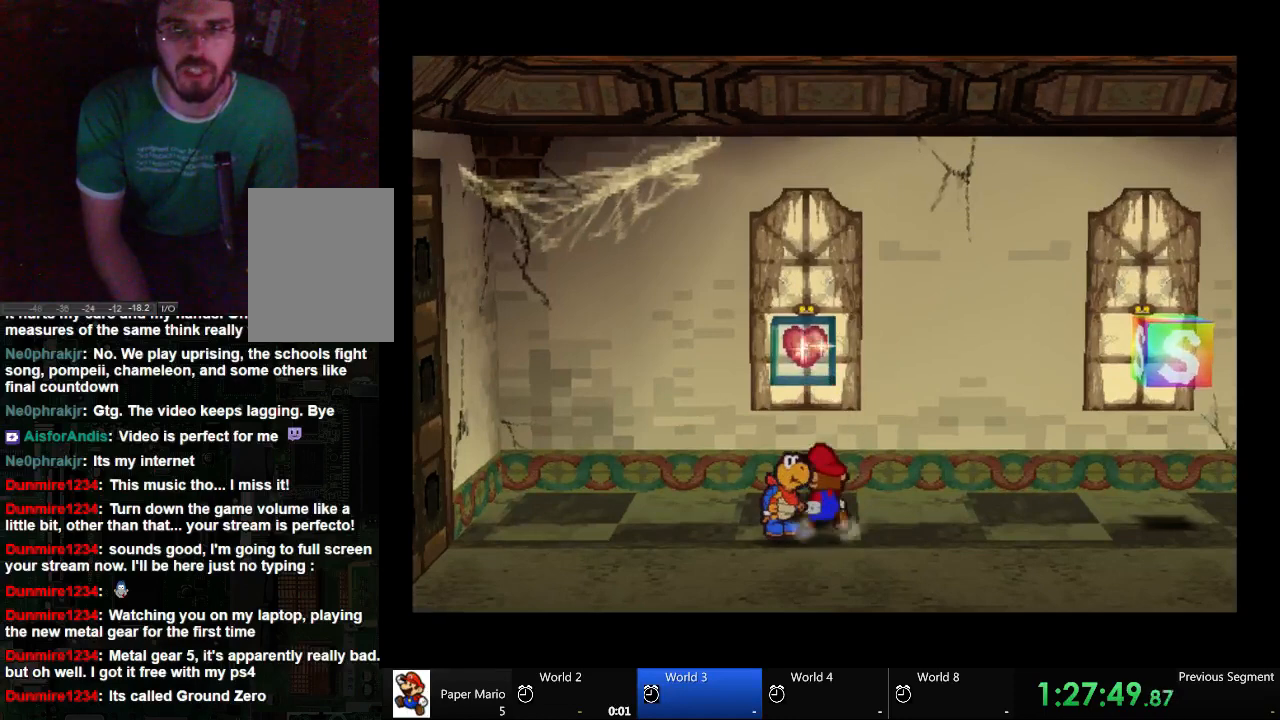
{"dt_ms": 500, "buttons": [], "left_stick": "center", "right_stick": "center", "events": [[167, "A", "down"], [200, "left_stick", "center"], [400, "A", "up"]]}
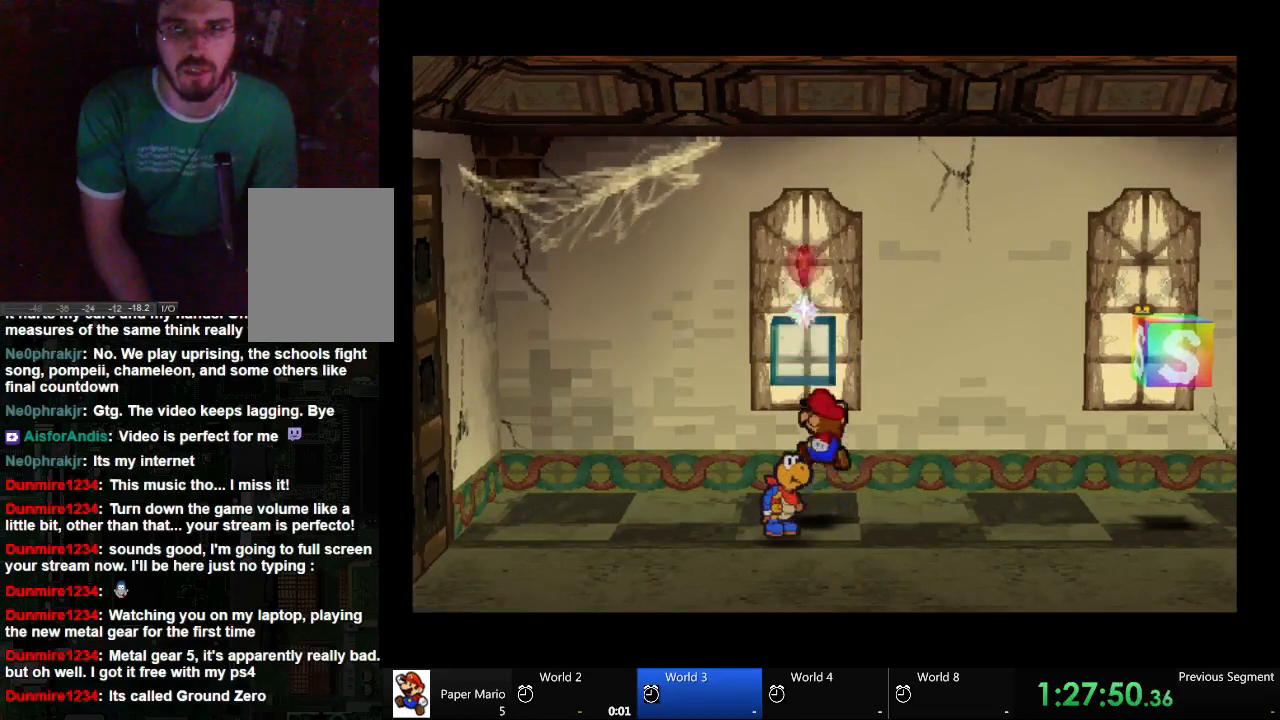
{"dt_ms": 500, "buttons": [], "left_stick": "center", "right_stick": "center", "events": [[200, "A", "down"], [400, "A", "up"]]}
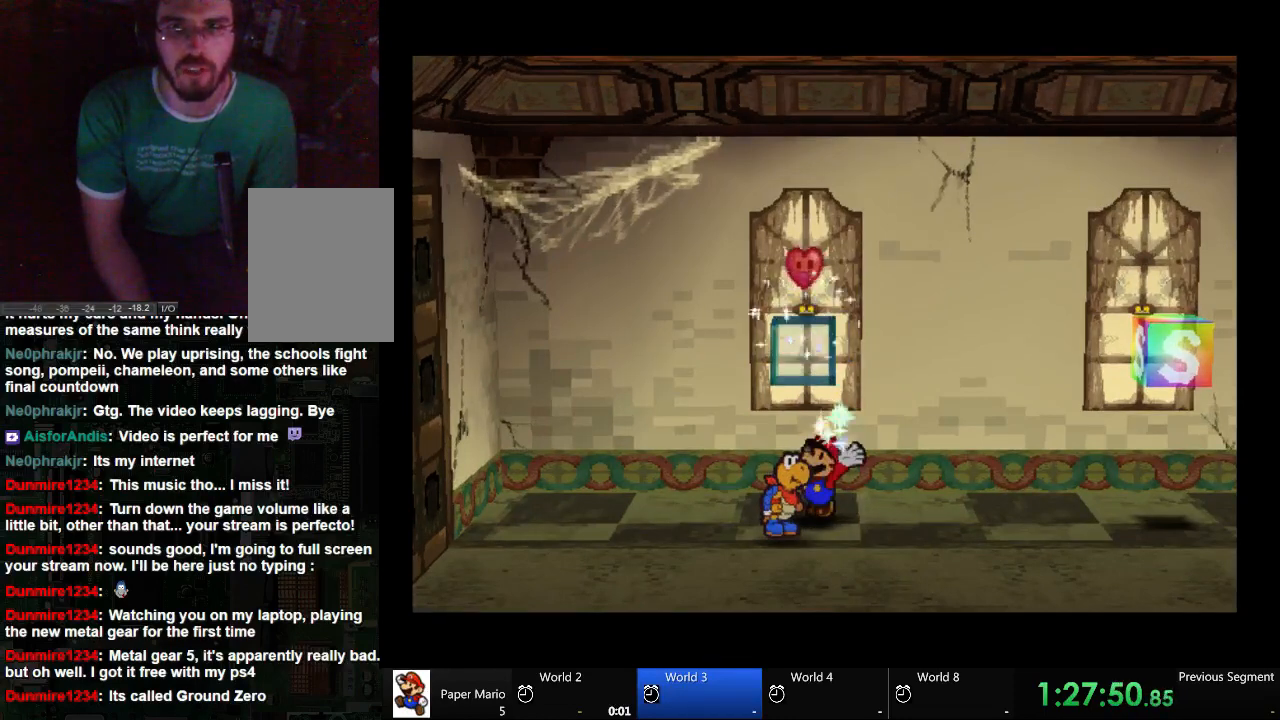
{"dt_ms": 500, "buttons": [], "left_stick": "center", "right_stick": "center", "events": [[167, "A", "down"], [333, "A", "up"]]}
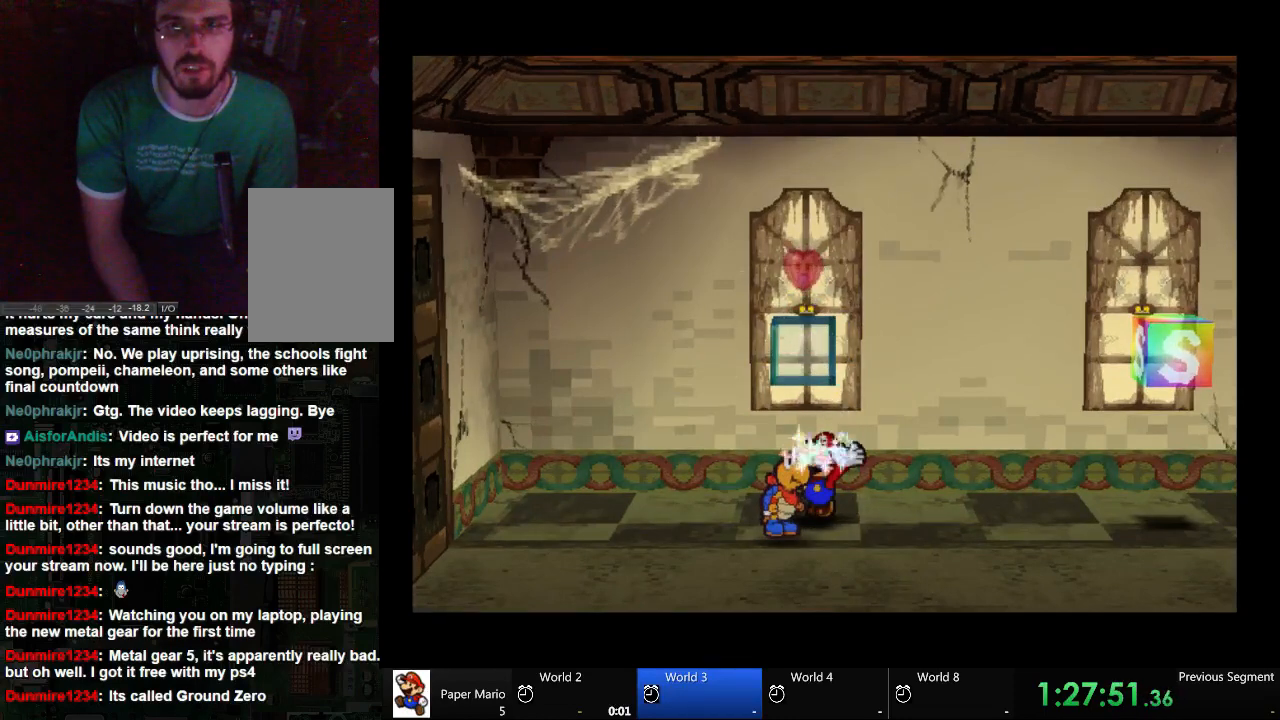
{"dt_ms": 500, "buttons": [], "left_stick": "center", "right_stick": "center", "events": []}
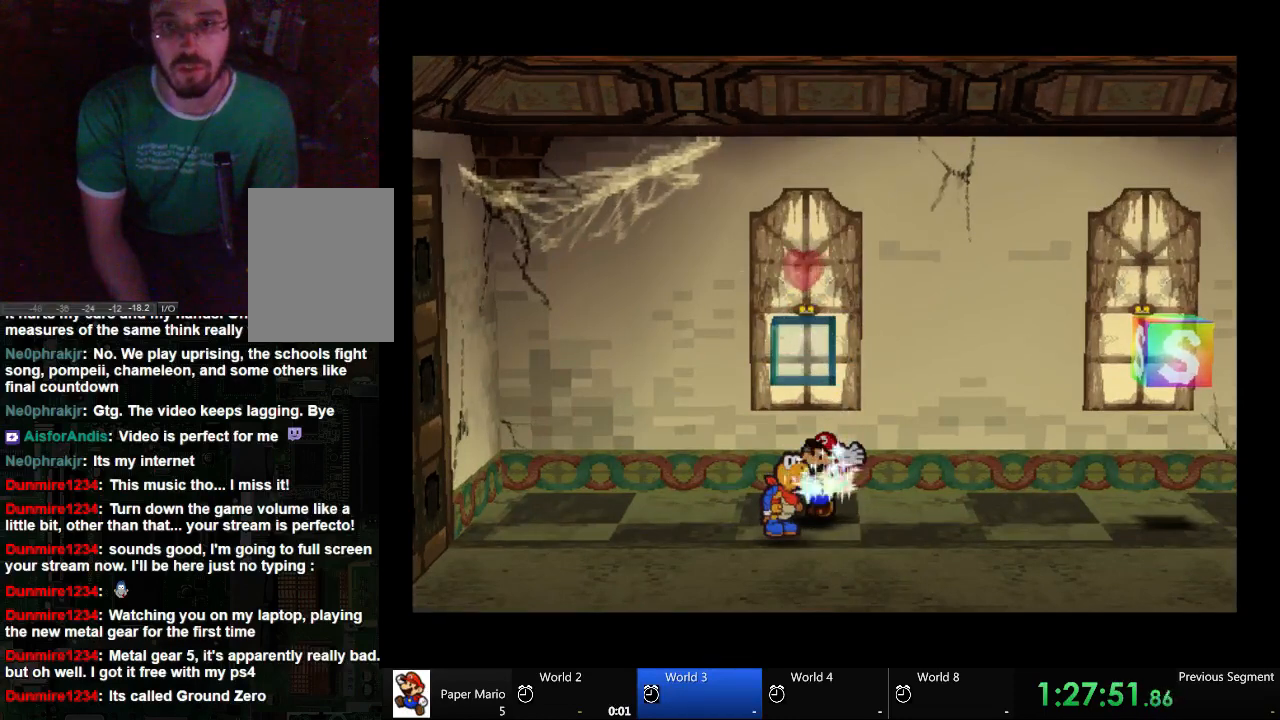
{"dt_ms": 500, "buttons": ["A"], "left_stick": "right", "right_stick": "center", "events": [[67, "A", "down"], [200, "left_stick", "right"]]}
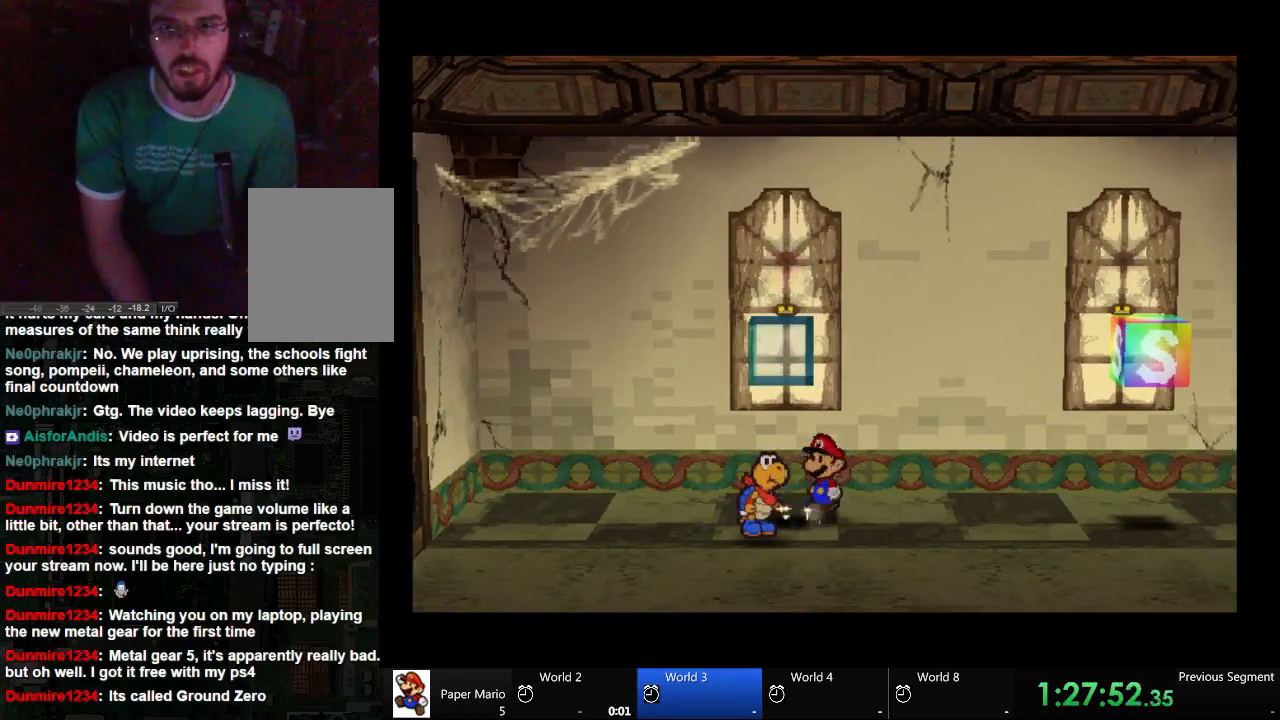
{"dt_ms": 500, "buttons": ["A"], "left_stick": "right", "right_stick": "center", "events": []}
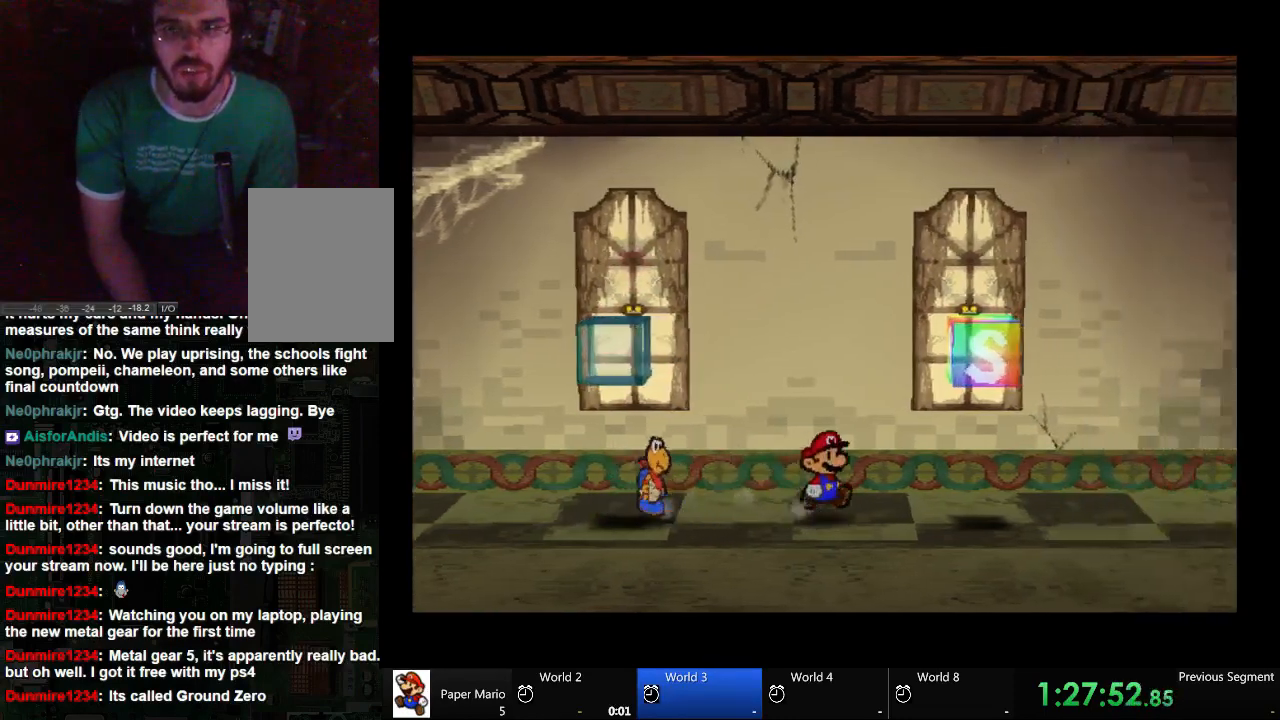
{"dt_ms": 500, "buttons": ["A"], "left_stick": "right", "right_stick": "center", "events": []}
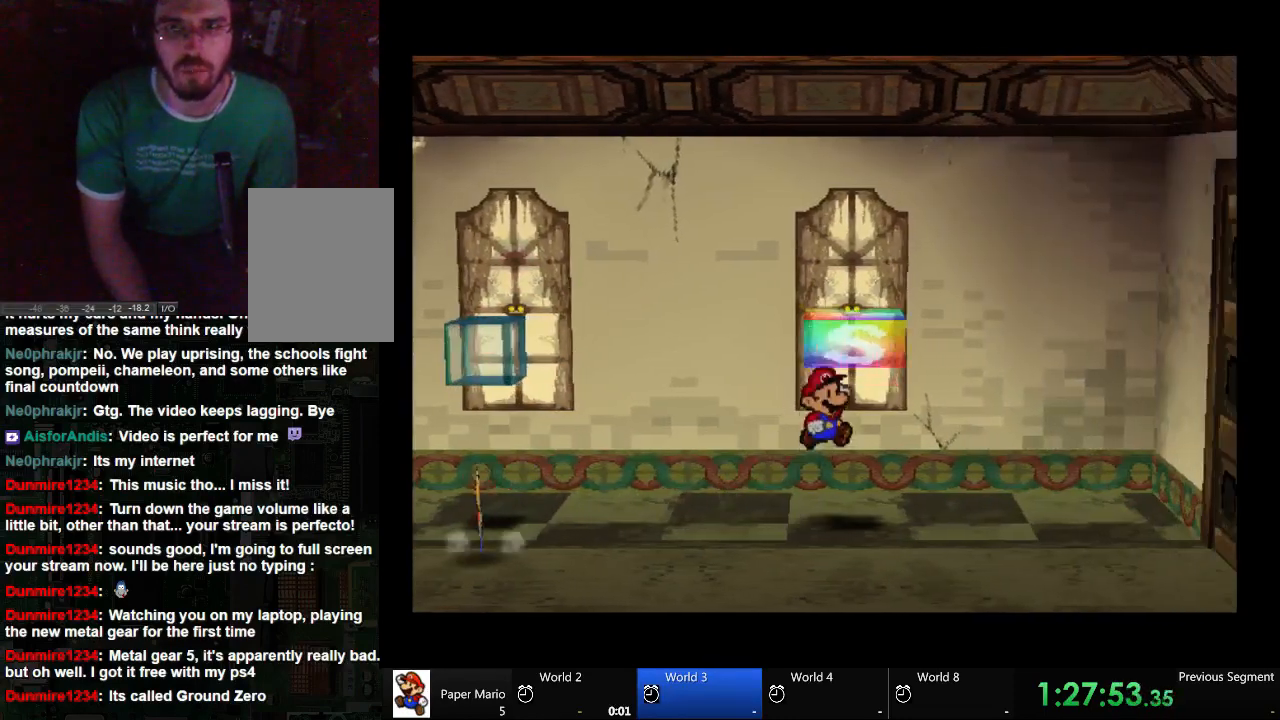
{"dt_ms": 500, "buttons": ["A"], "left_stick": "center", "right_stick": "center", "events": [[67, "left_stick", "center"]]}
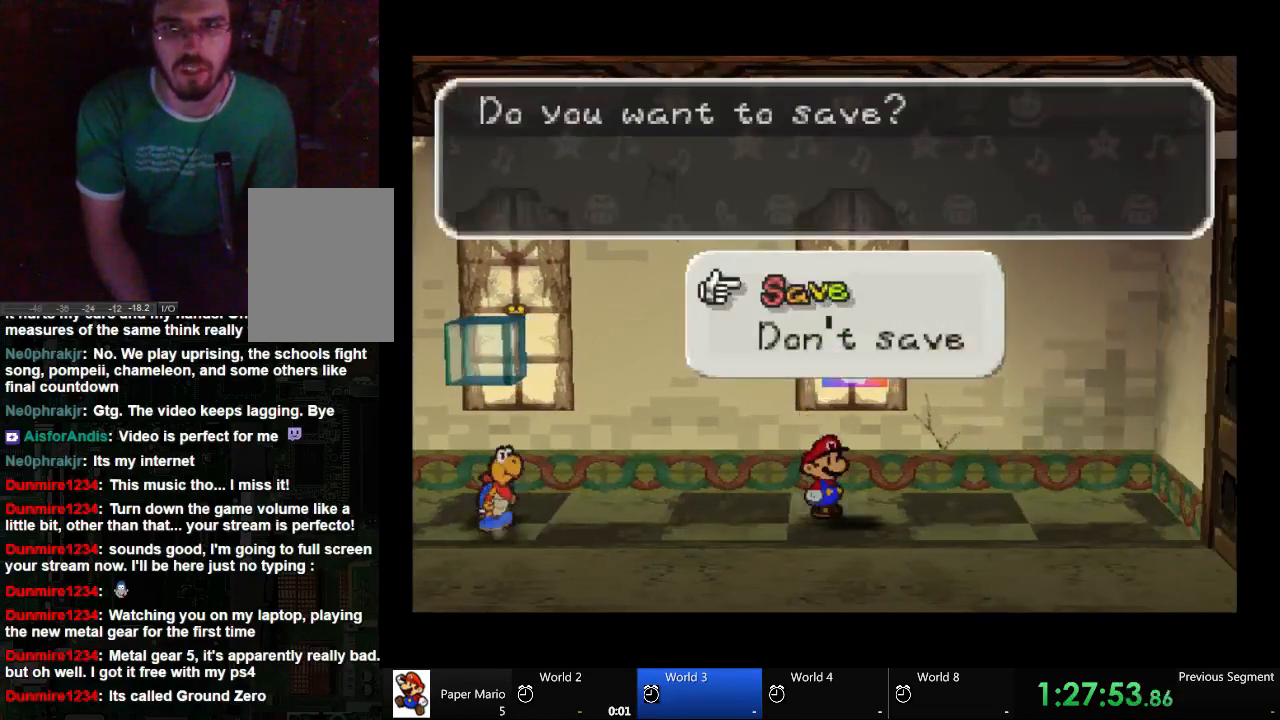
{"dt_ms": 500, "buttons": ["A"], "left_stick": "center", "right_stick": "center", "events": []}
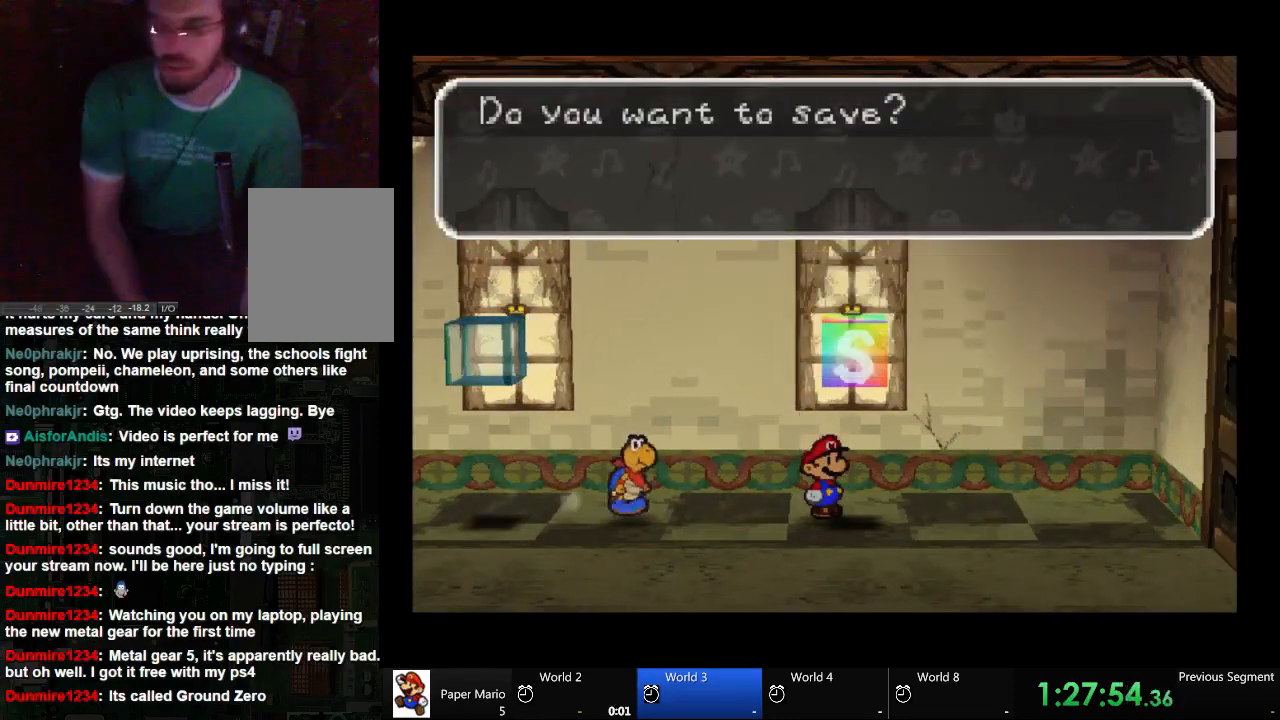
{"dt_ms": 500, "buttons": ["A"], "left_stick": "center", "right_stick": "center", "events": []}
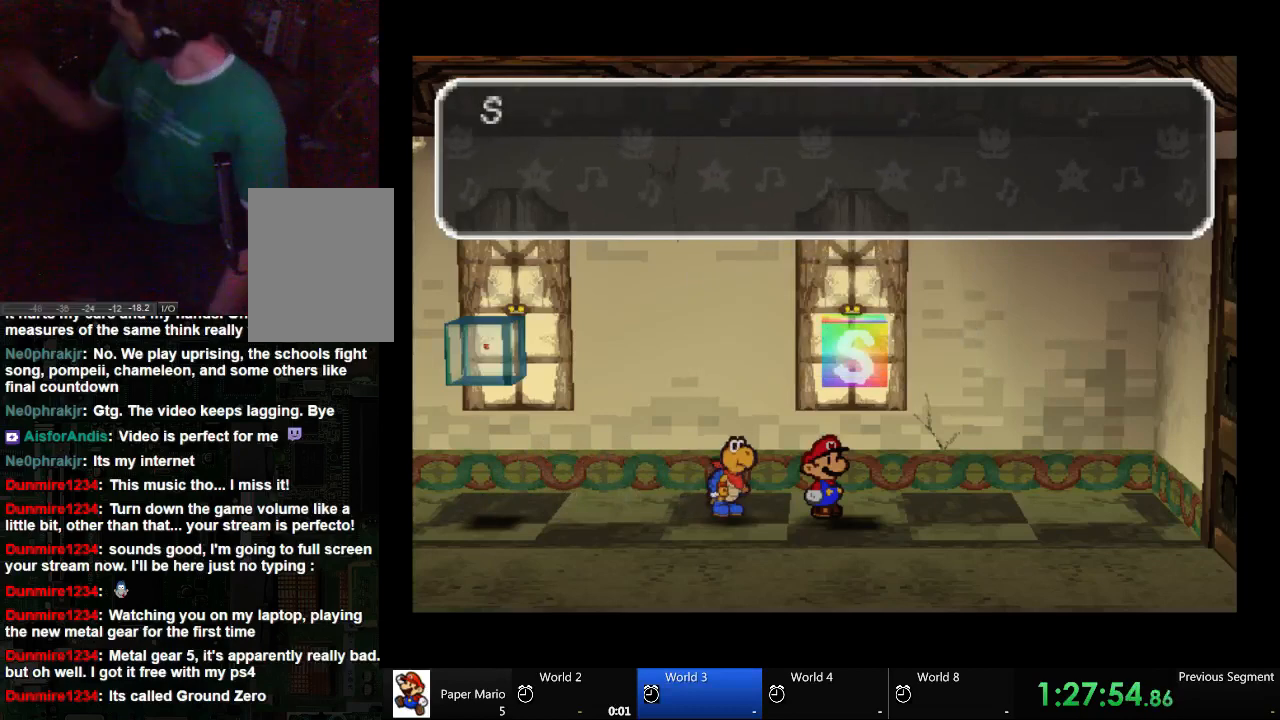
{"dt_ms": 500, "buttons": ["A"], "left_stick": "center", "right_stick": "center", "events": []}
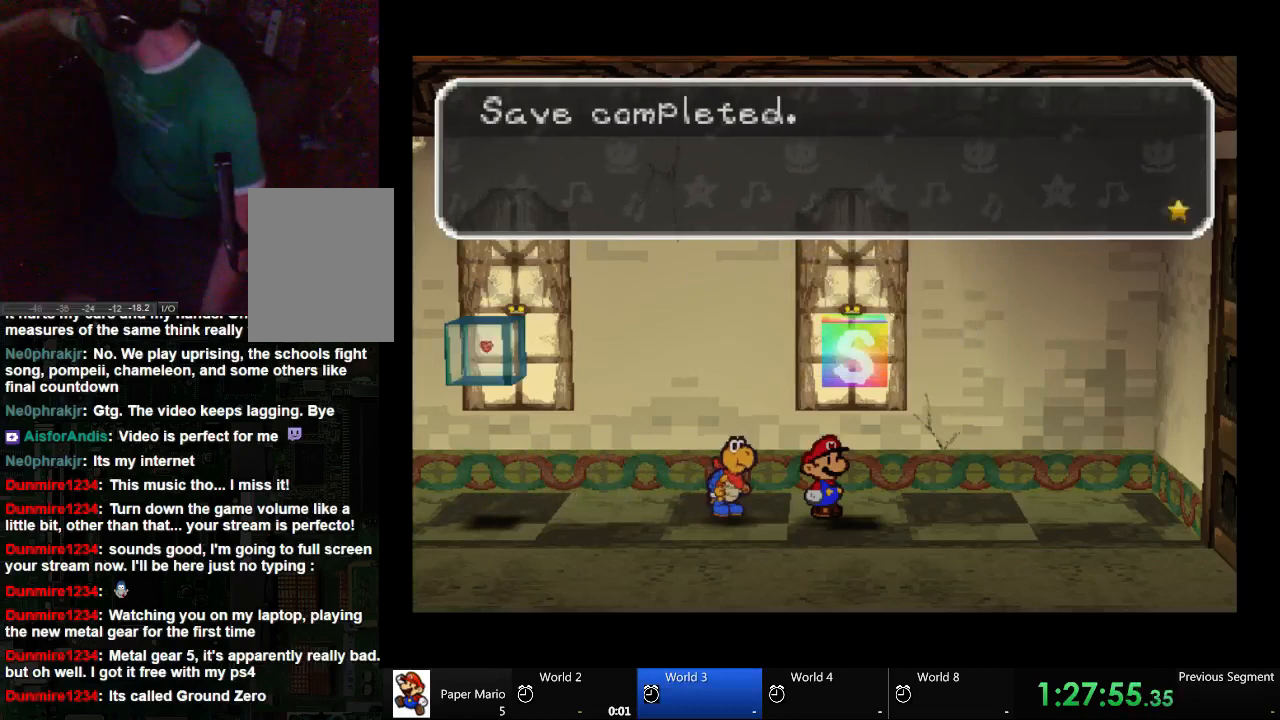
{"dt_ms": 500, "buttons": ["A"], "left_stick": "center", "right_stick": "center", "events": []}
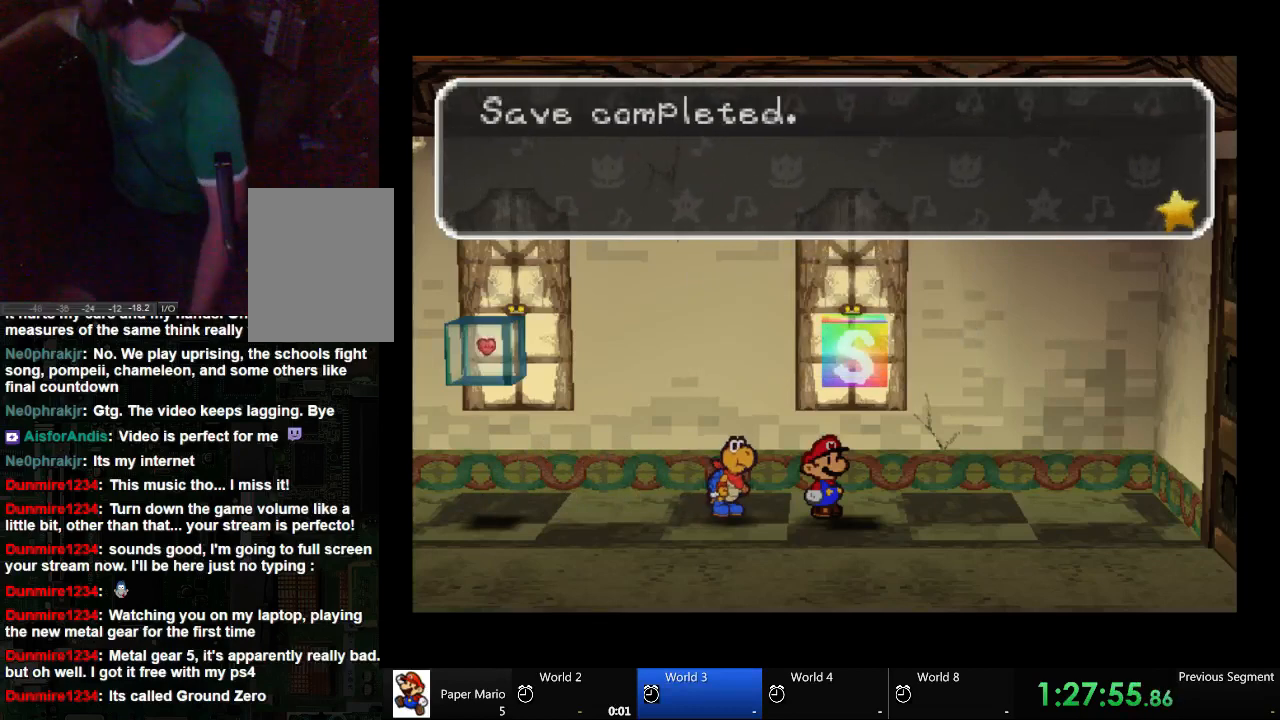
{"dt_ms": 500, "buttons": [], "left_stick": "center", "right_stick": "center", "events": [[200, "A", "up"]]}
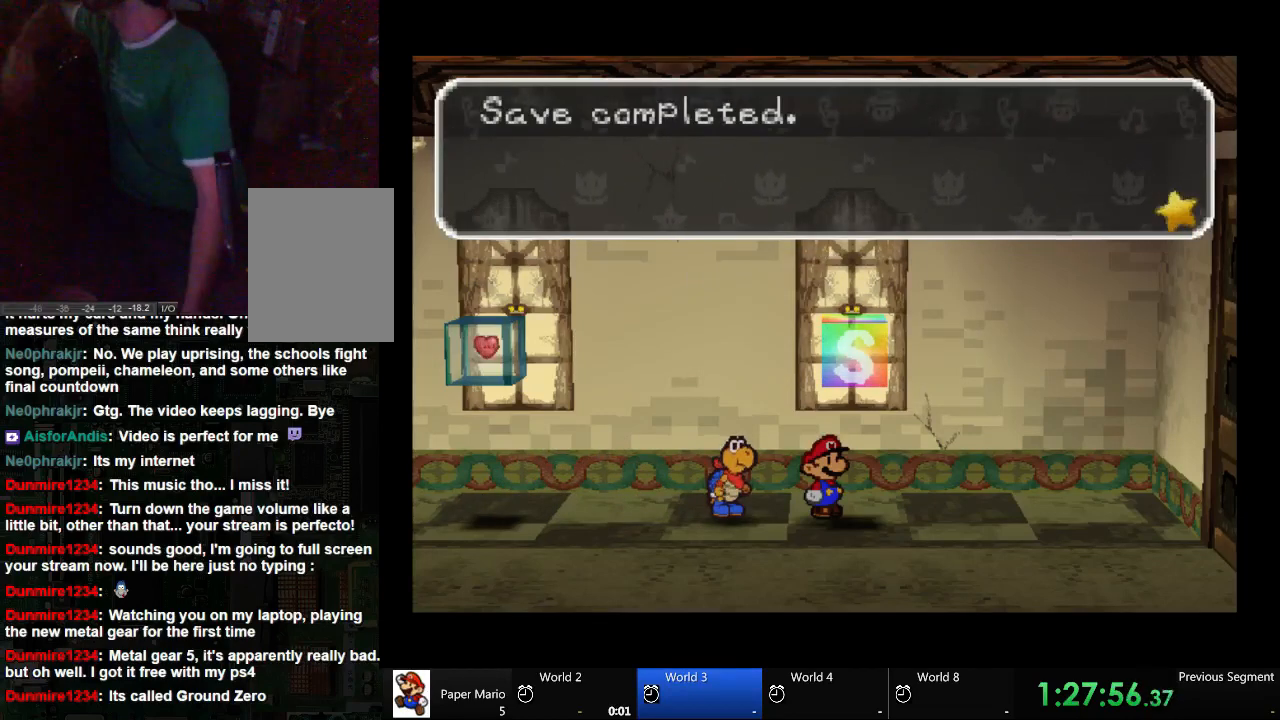
{"dt_ms": 500, "buttons": [], "left_stick": "center", "right_stick": "center", "events": []}
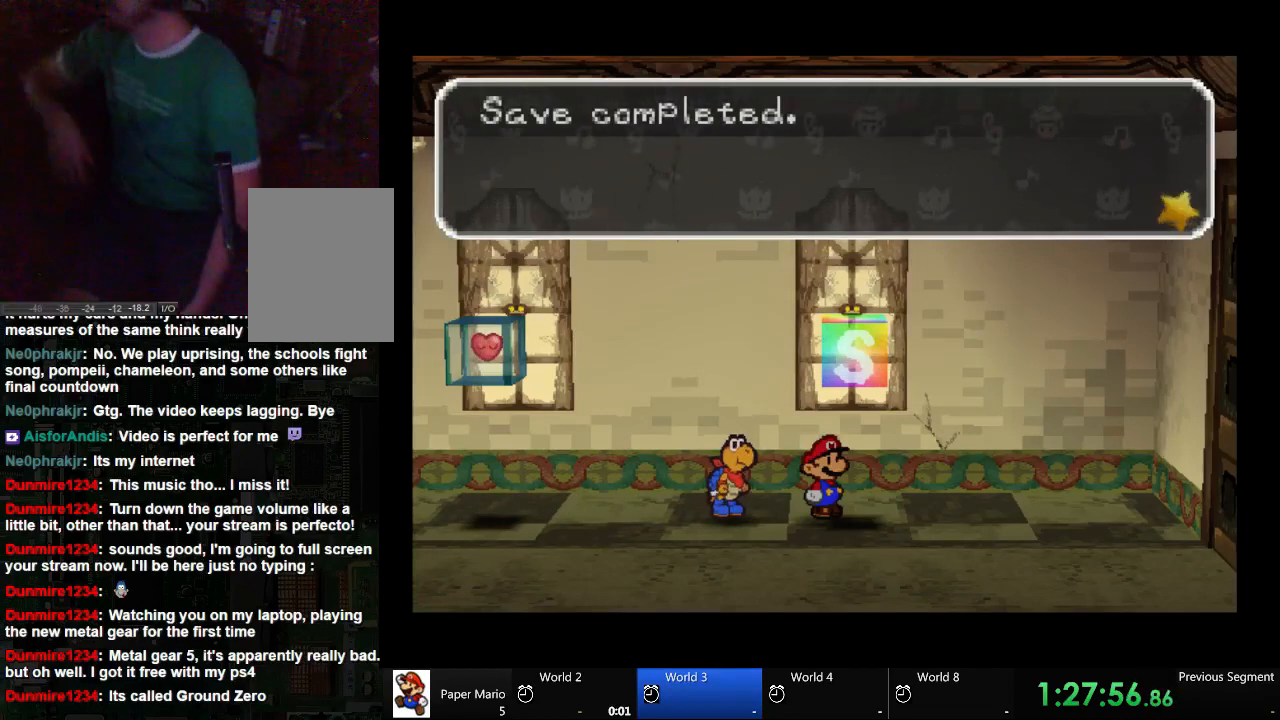
{"dt_ms": 500, "buttons": [], "left_stick": "center", "right_stick": "center", "events": []}
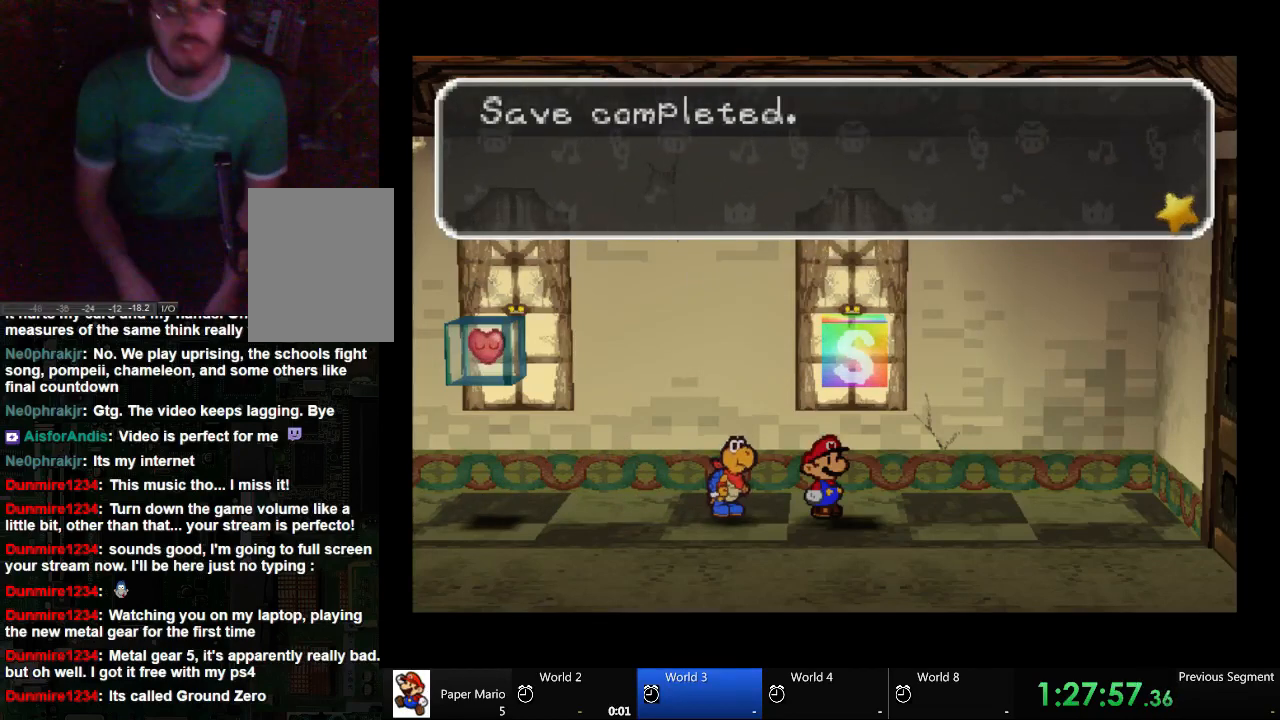
{"dt_ms": 500, "buttons": [], "left_stick": "center", "right_stick": "center", "events": []}
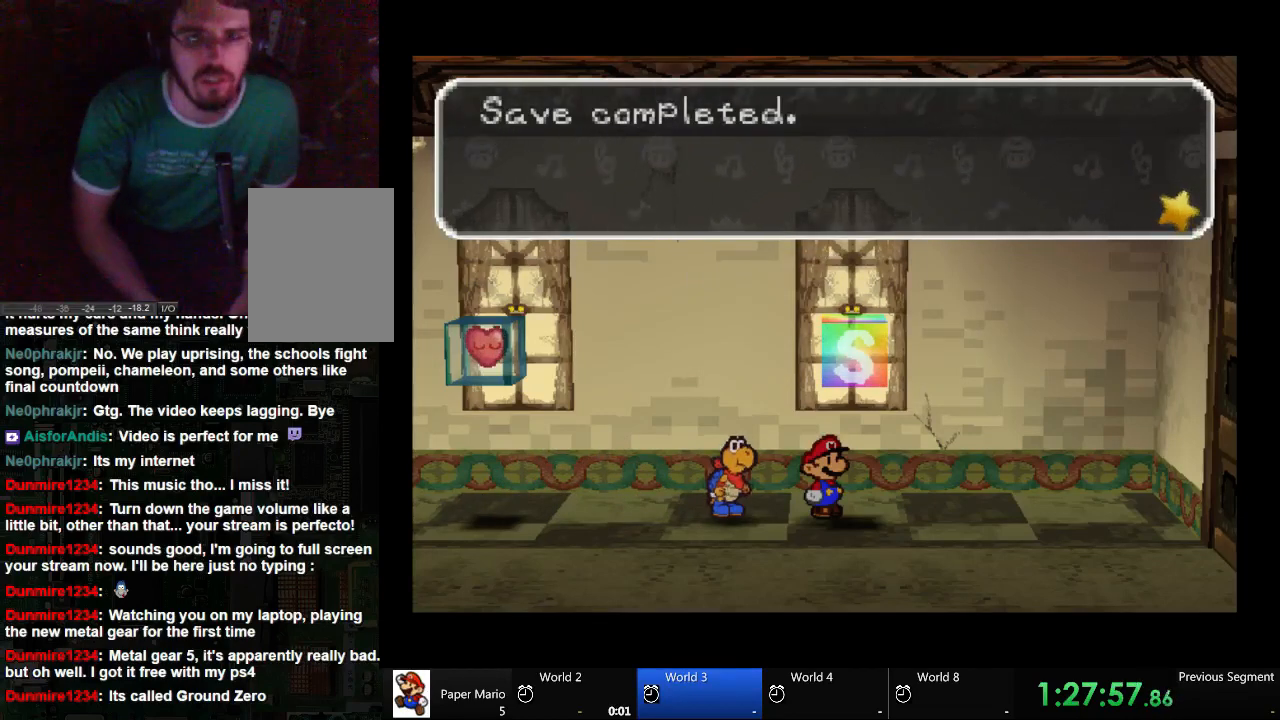
{"dt_ms": 500, "buttons": [], "left_stick": "right", "right_stick": "center", "events": [[400, "left_stick", "right"]]}
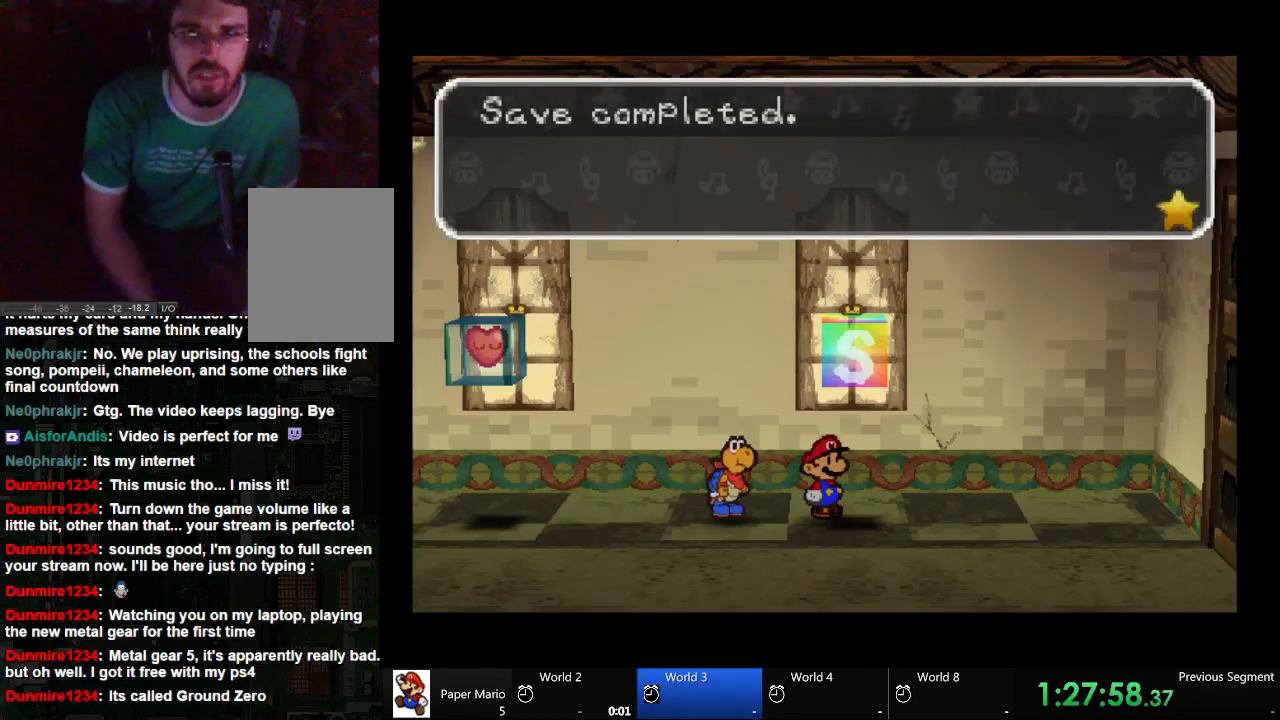
{"dt_ms": 1000, "buttons": [], "left_stick": "right", "right_stick": "center"}
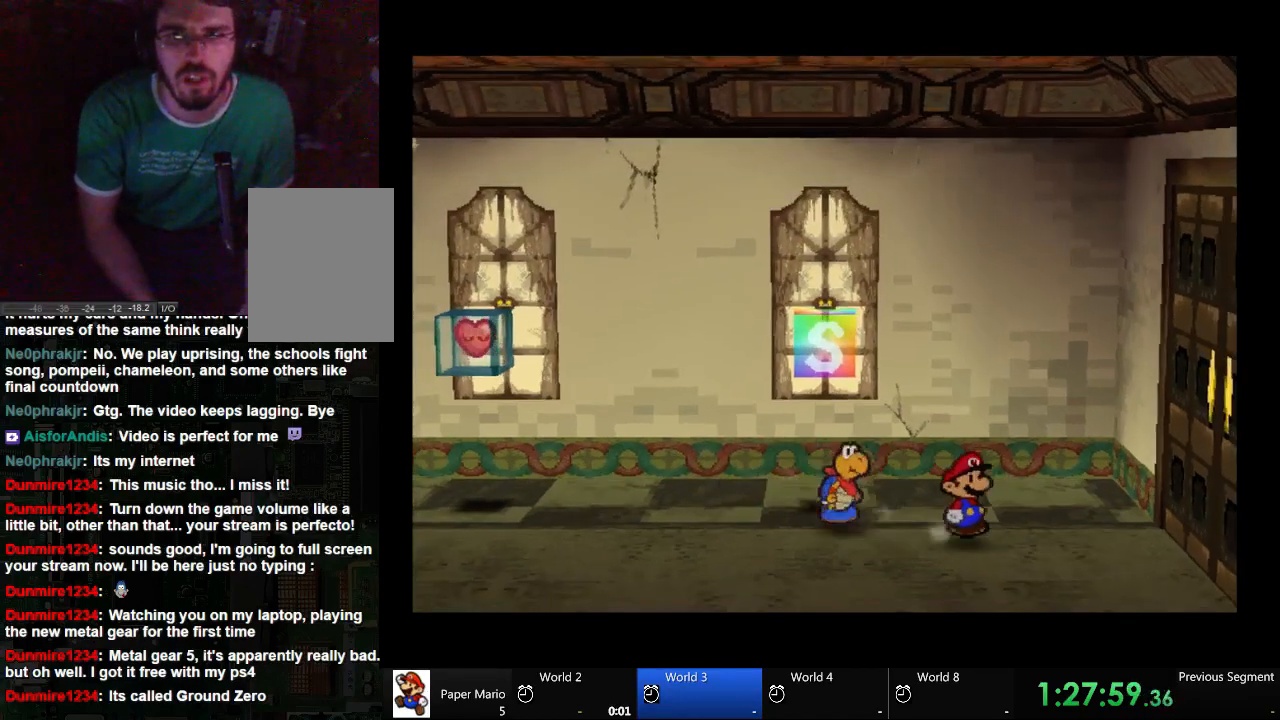
{"dt_ms": 500, "buttons": ["A"], "left_stick": "down-right", "right_stick": "center", "events": [[500, "A", "down"], [500, "left_stick", "down-right"]]}